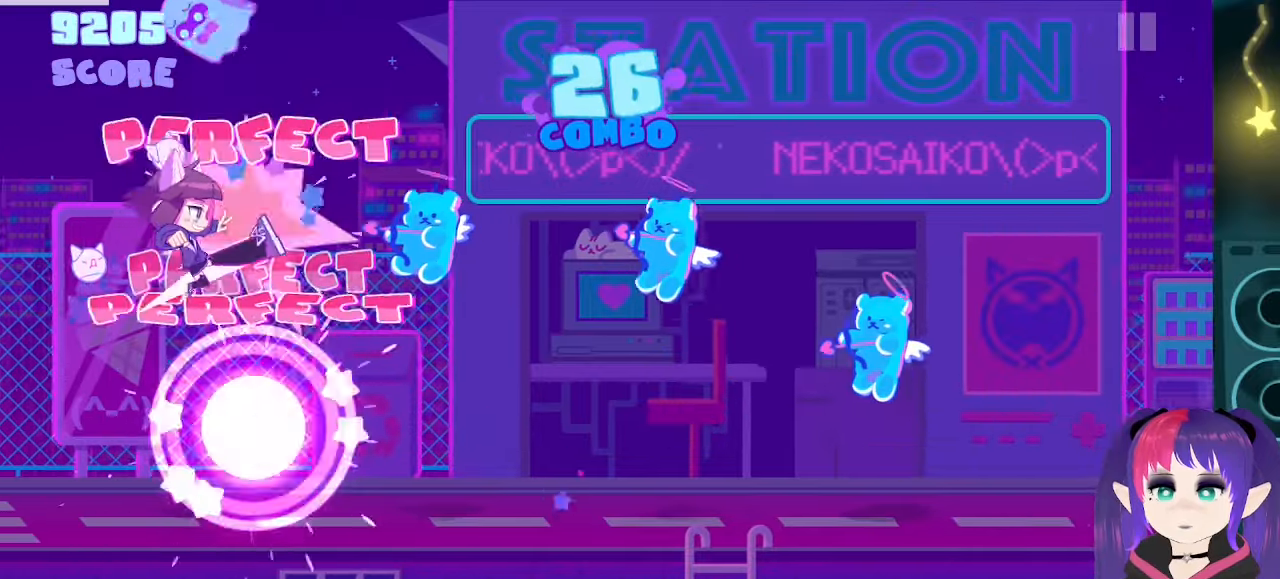
Gameplay with a controller (Xbox layout); each line is a JSON object with the inputs held at the frame after it. "events" lists button and stick changes between this image and that frame as [ms after this image, input, new state], when the widget could be followed in between. Not read: L3 R3 left_stick right_stick.
{"buttons": ["DPAD_UP"], "events": [[33, "A", "up"], [100, "DPAD_UP", "up"], [183, "Y", "down"], [350, "Y", "up"], [383, "DPAD_UP", "down"]]}
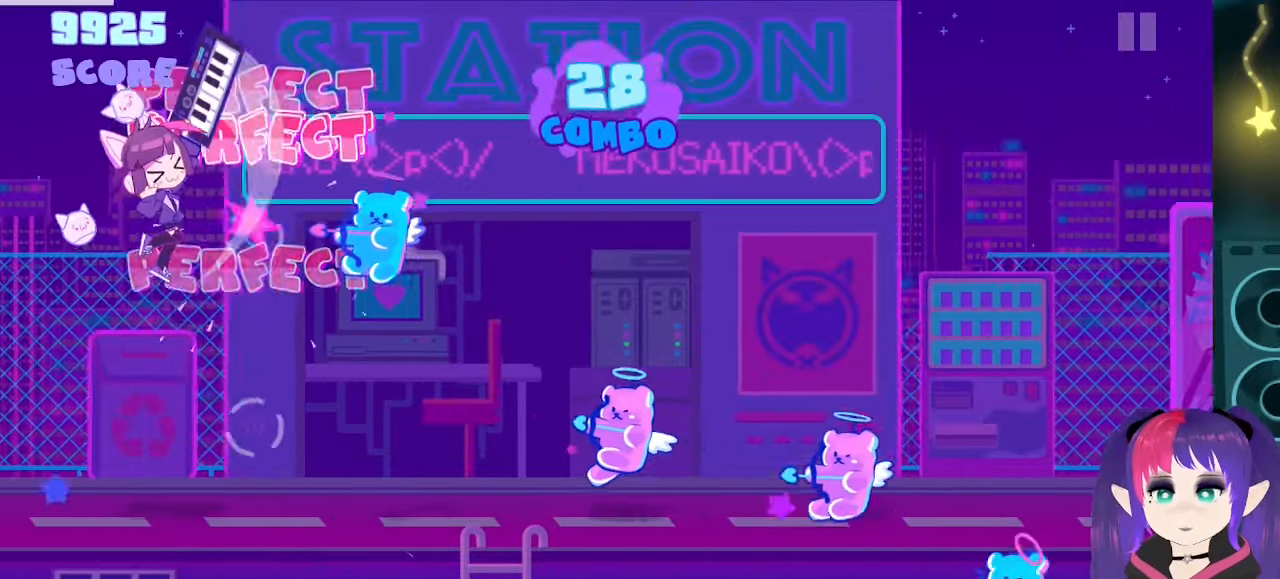
{"buttons": ["A"], "events": [[50, "DPAD_UP", "up"], [133, "Y", "down"], [217, "Y", "up"], [333, "A", "down"]]}
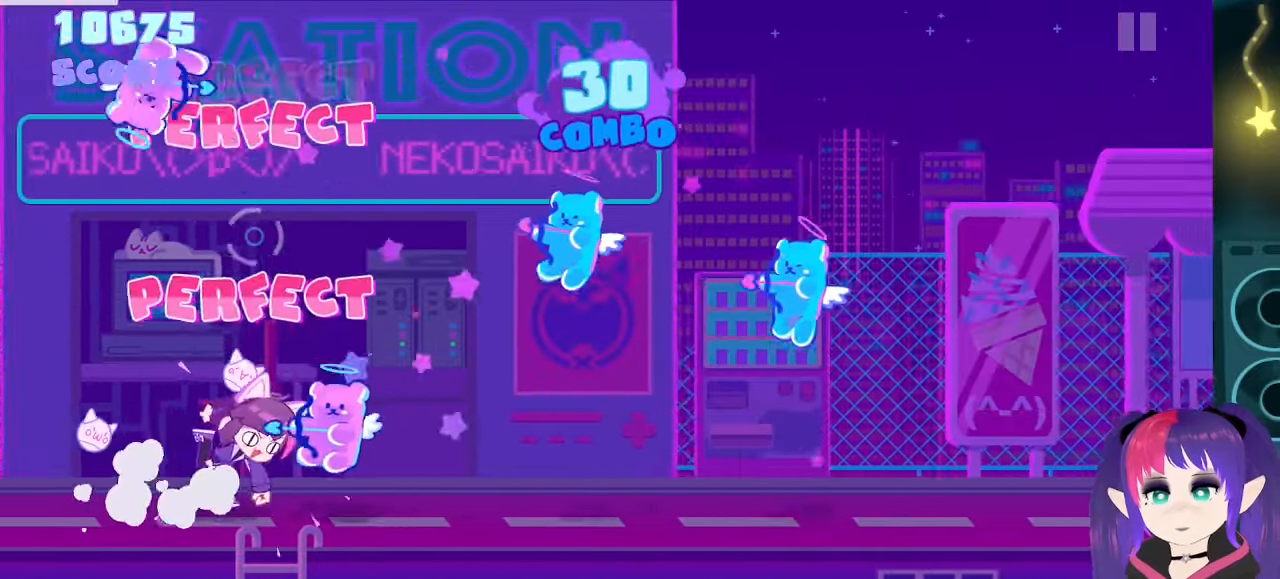
{"buttons": ["Y"], "events": [[33, "A", "up"], [50, "DPAD_DOWN", "down"], [133, "DPAD_DOWN", "up"], [283, "DPAD_UP", "down"], [433, "DPAD_UP", "up"], [500, "Y", "down"]]}
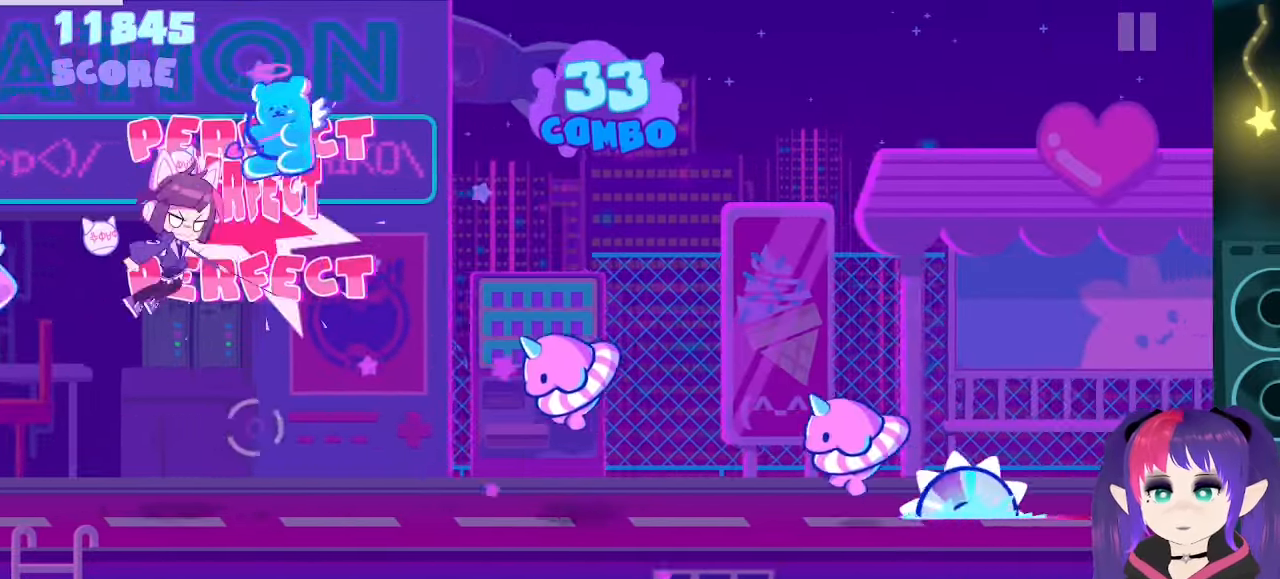
{"buttons": ["DPAD_DOWN"], "events": [[83, "Y", "up"], [217, "A", "down"], [417, "A", "up"], [450, "DPAD_DOWN", "down"]]}
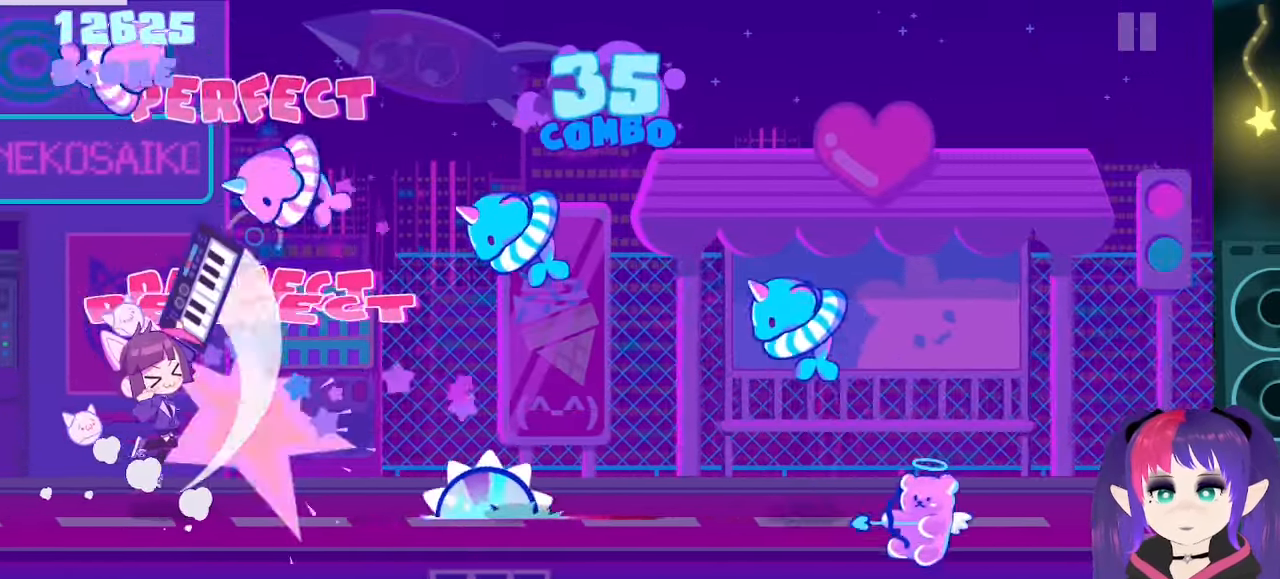
{"buttons": ["Y"], "events": [[33, "DPAD_DOWN", "up"], [167, "DPAD_UP", "down"], [283, "DPAD_UP", "up"], [400, "Y", "down"]]}
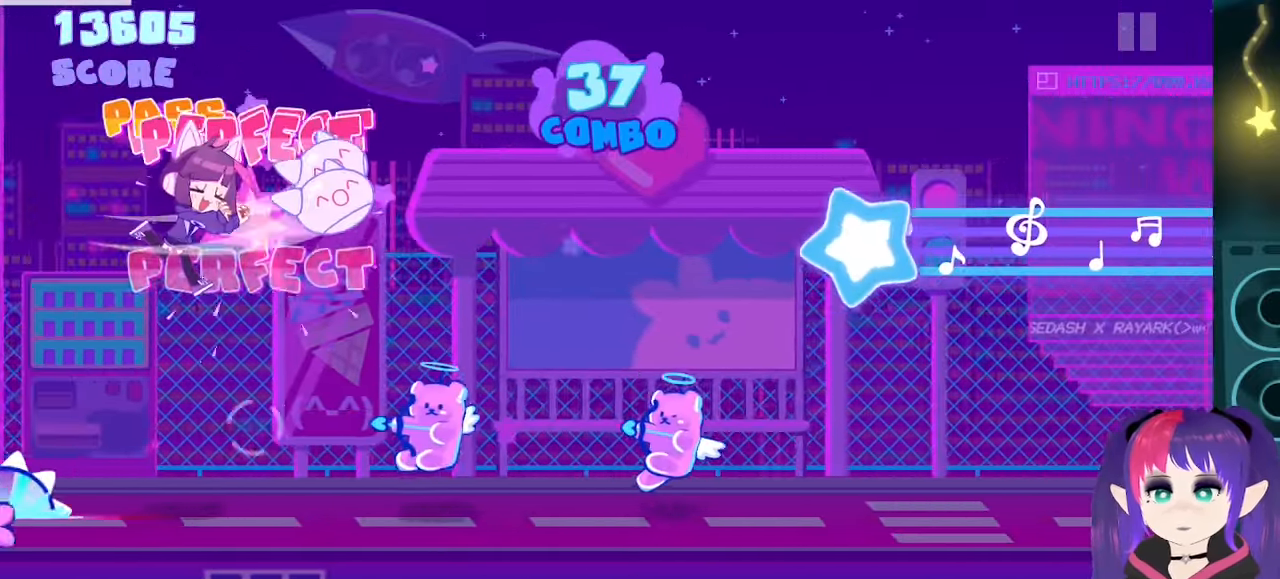
{"buttons": [], "events": [[17, "Y", "up"], [150, "A", "down"], [317, "A", "up"], [367, "DPAD_DOWN", "down"], [450, "DPAD_DOWN", "up"]]}
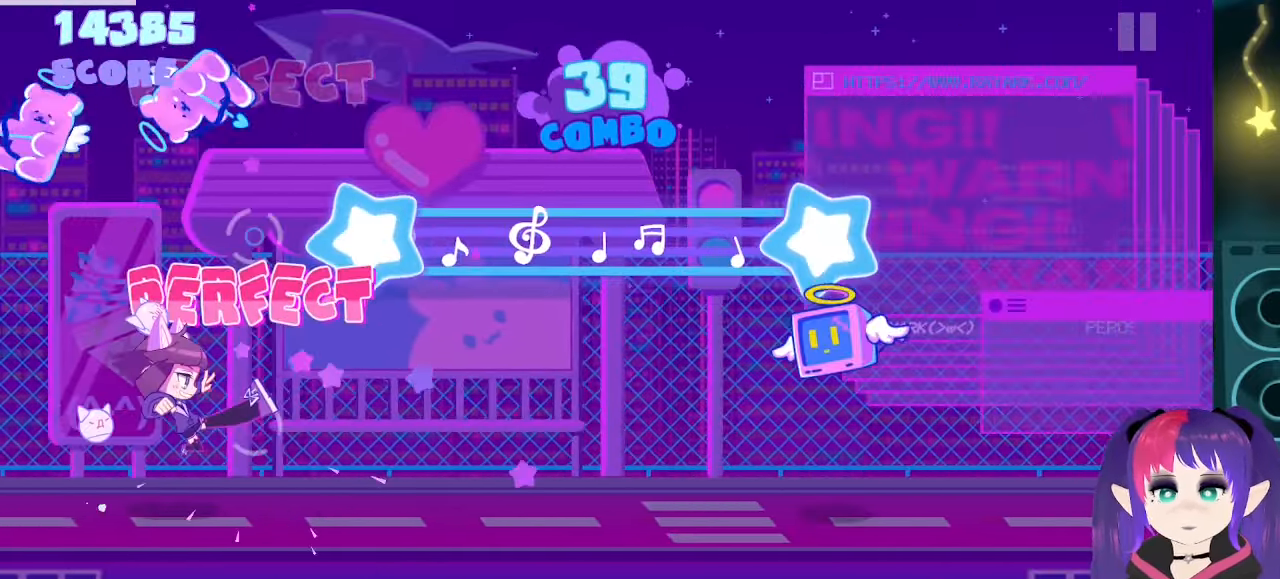
{"buttons": ["DPAD_UP"], "events": [[100, "DPAD_UP", "down"]]}
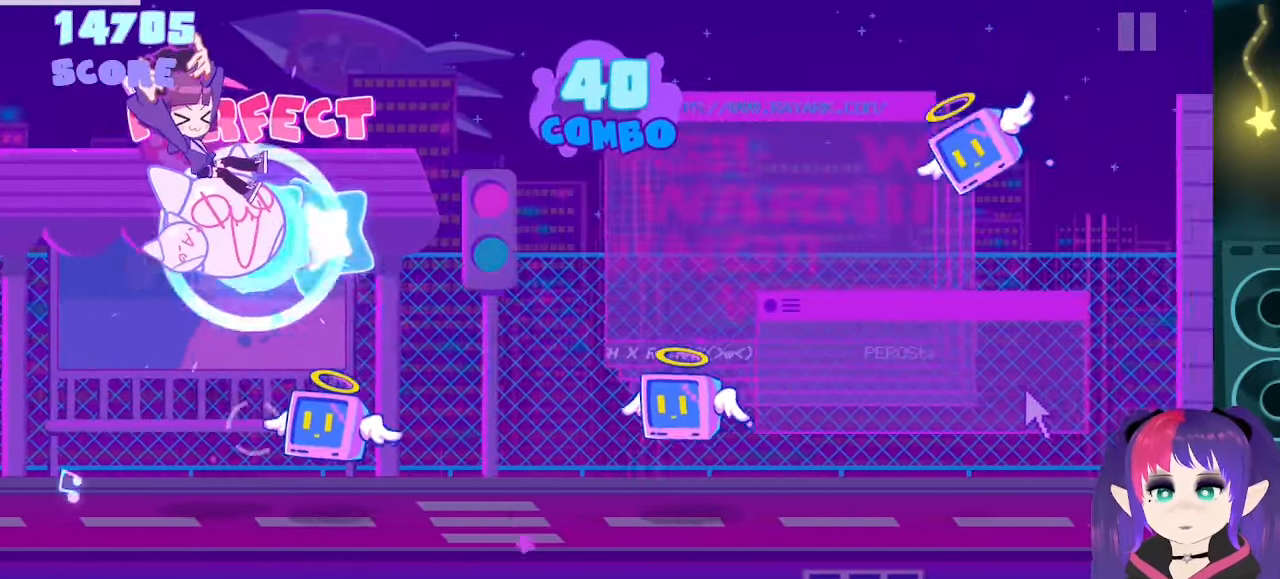
{"buttons": ["DPAD_DOWN"], "events": [[100, "A", "down"], [117, "DPAD_UP", "up"], [333, "A", "up"], [383, "DPAD_DOWN", "down"]]}
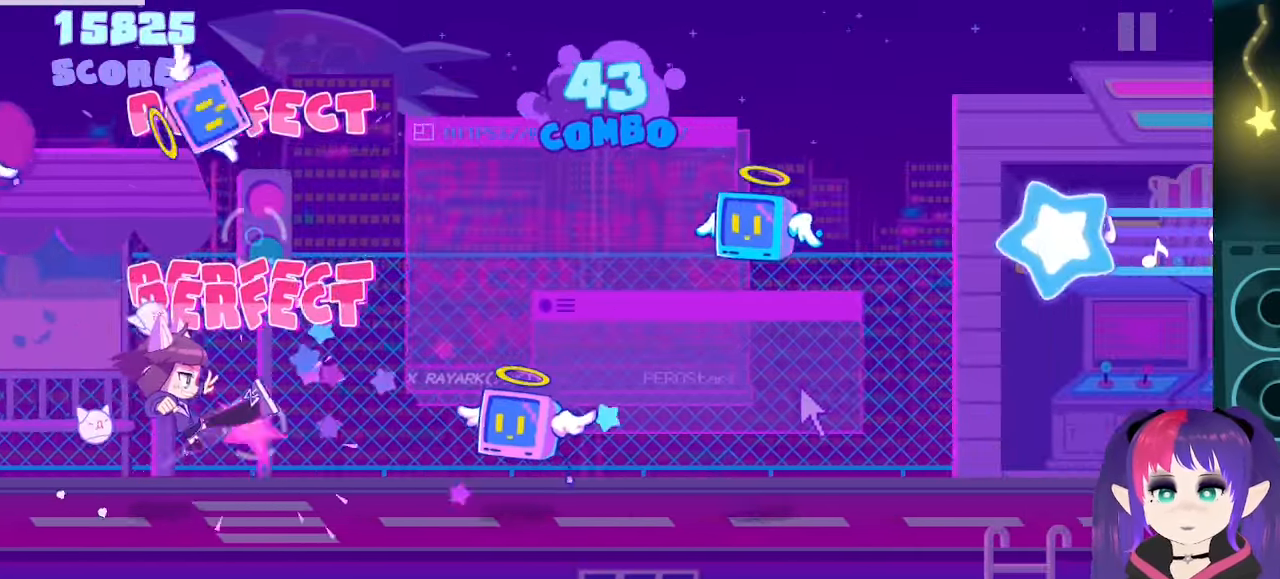
{"buttons": ["DPAD_UP"], "events": [[17, "DPAD_DOWN", "up"], [250, "A", "down"], [400, "A", "up"], [467, "DPAD_UP", "down"]]}
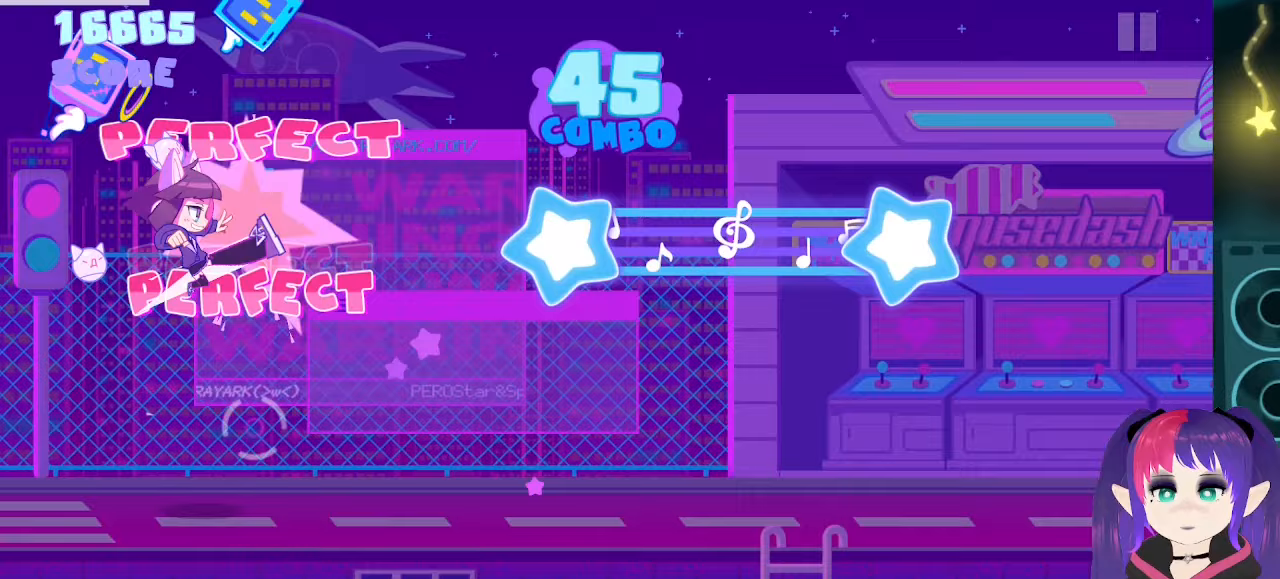
{"buttons": ["DPAD_UP"], "events": [[83, "DPAD_UP", "up"], [267, "DPAD_UP", "down"]]}
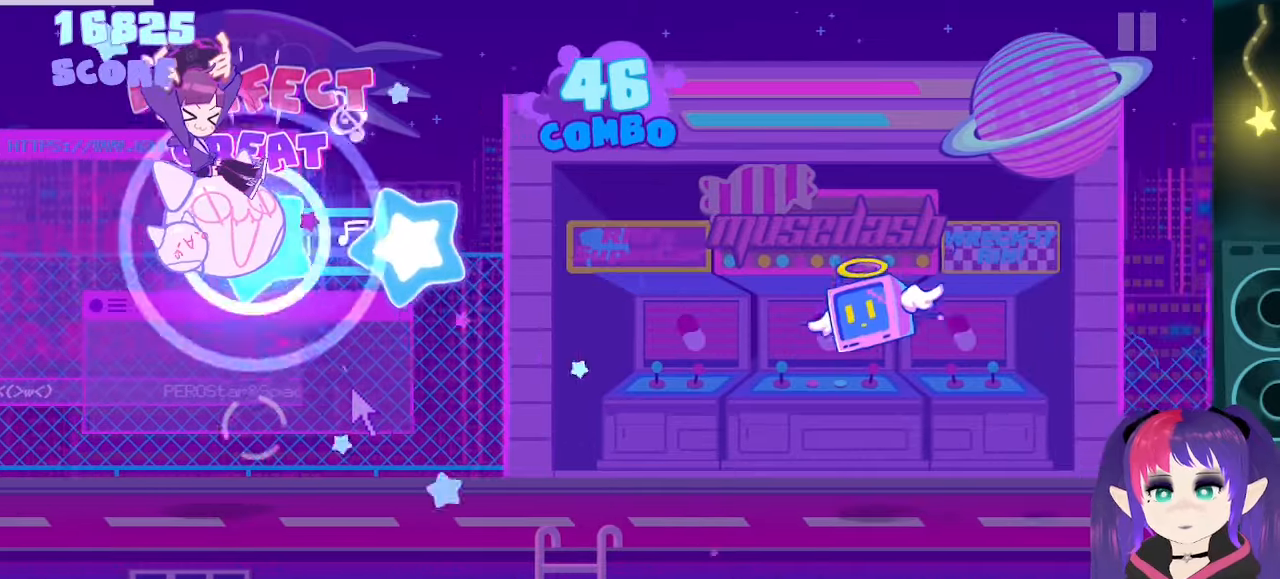
{"buttons": [], "events": [[383, "DPAD_UP", "up"]]}
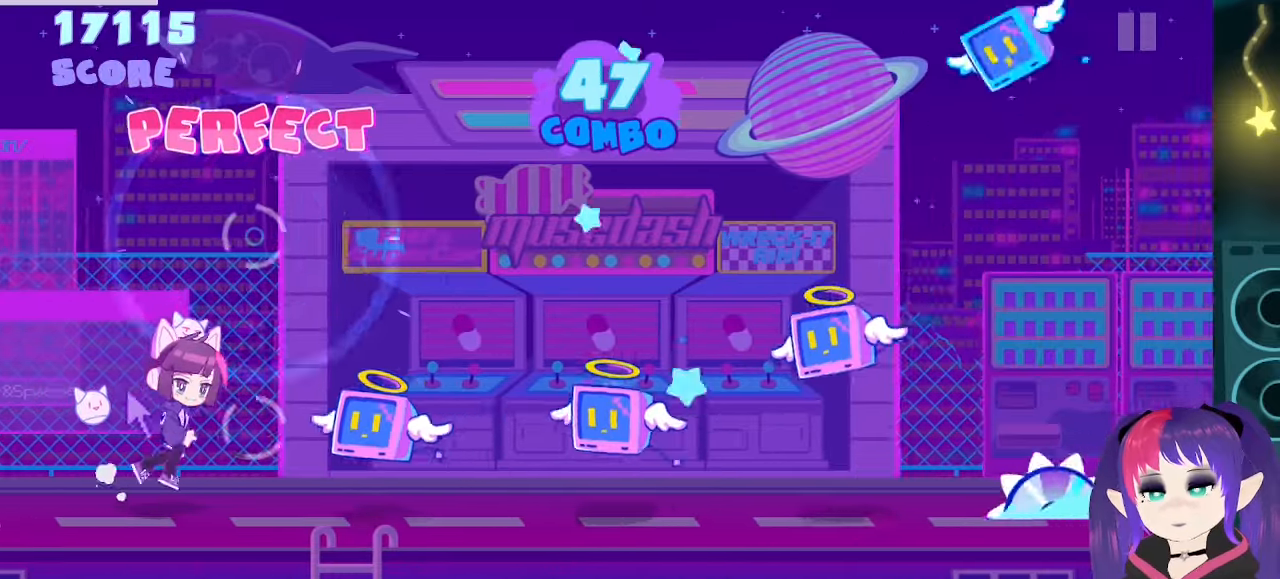
{"buttons": [], "events": [[83, "A", "down"], [267, "A", "up"], [300, "DPAD_DOWN", "down"], [417, "DPAD_DOWN", "up"]]}
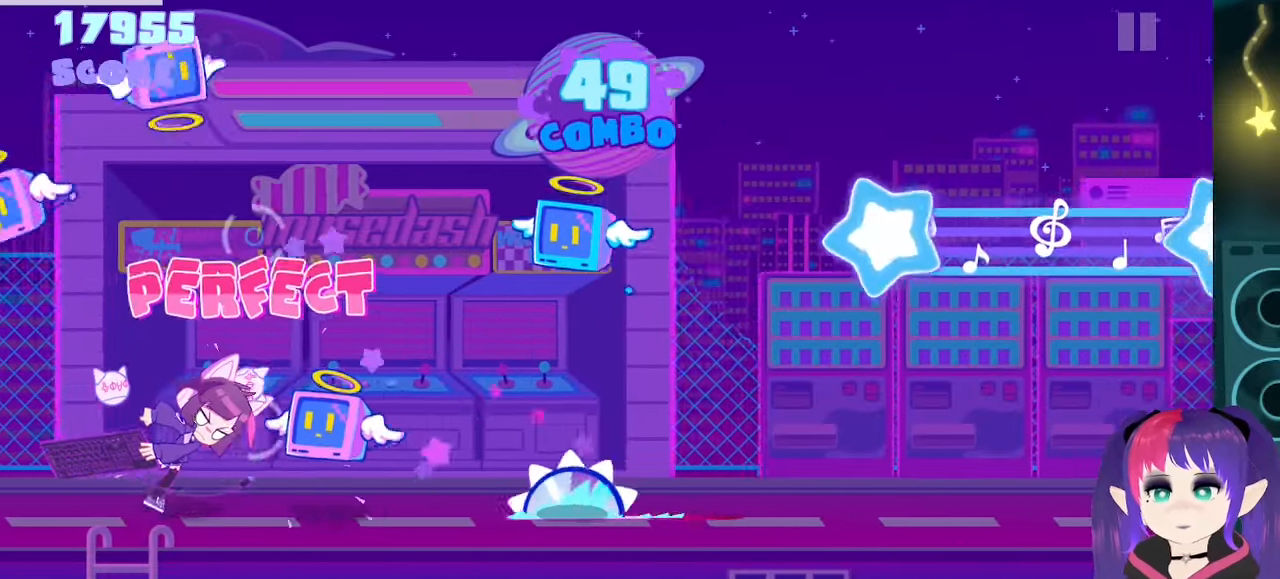
{"buttons": [], "events": [[33, "A", "down"], [183, "A", "up"], [250, "DPAD_UP", "down"], [433, "DPAD_UP", "up"]]}
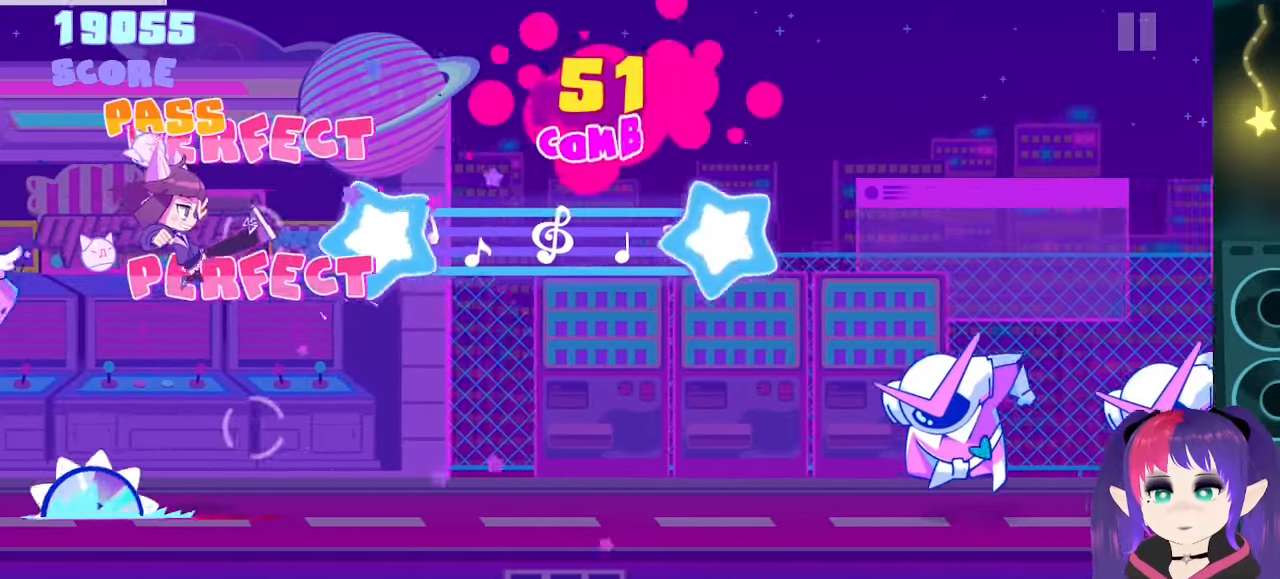
{"buttons": ["DPAD_UP"], "events": [[117, "DPAD_UP", "down"]]}
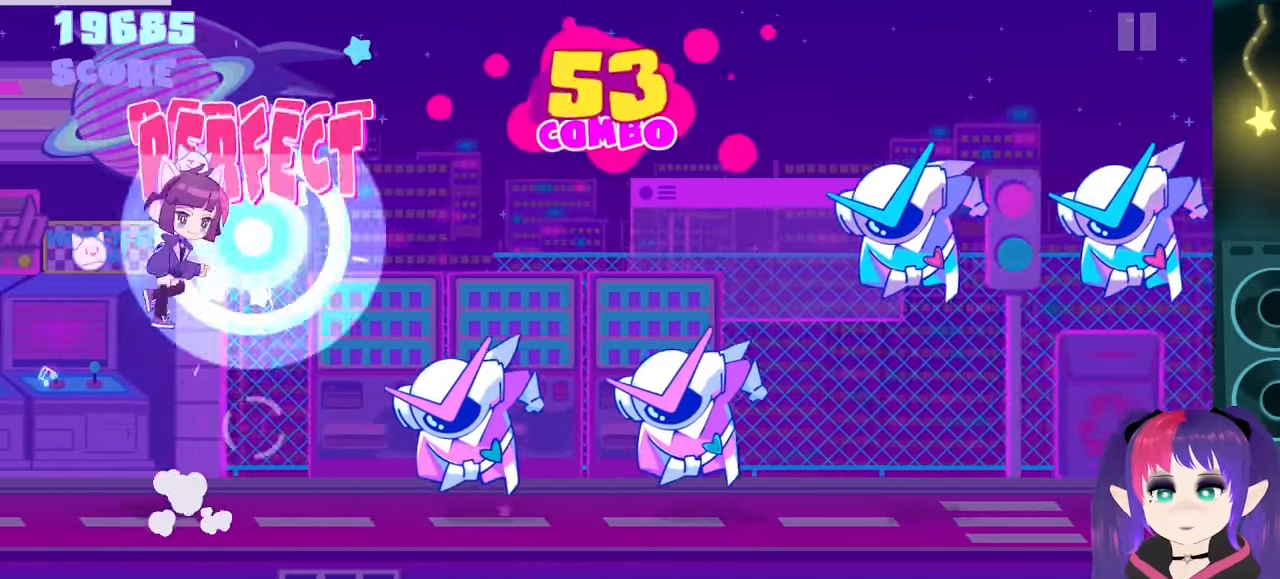
{"buttons": ["DPAD_DOWN"], "events": [[133, "DPAD_UP", "up"], [217, "A", "down"], [417, "A", "up"], [433, "DPAD_DOWN", "down"]]}
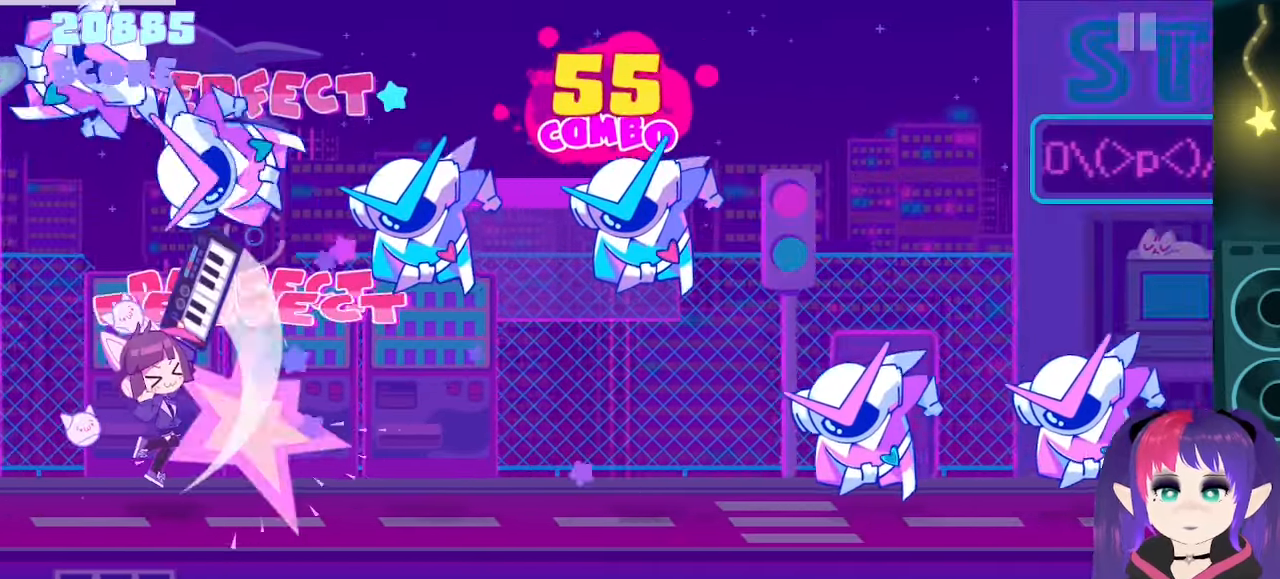
{"buttons": [], "events": [[50, "DPAD_DOWN", "up"], [150, "Y", "down"], [283, "Y", "up"], [350, "DPAD_UP", "down"], [467, "DPAD_UP", "up"]]}
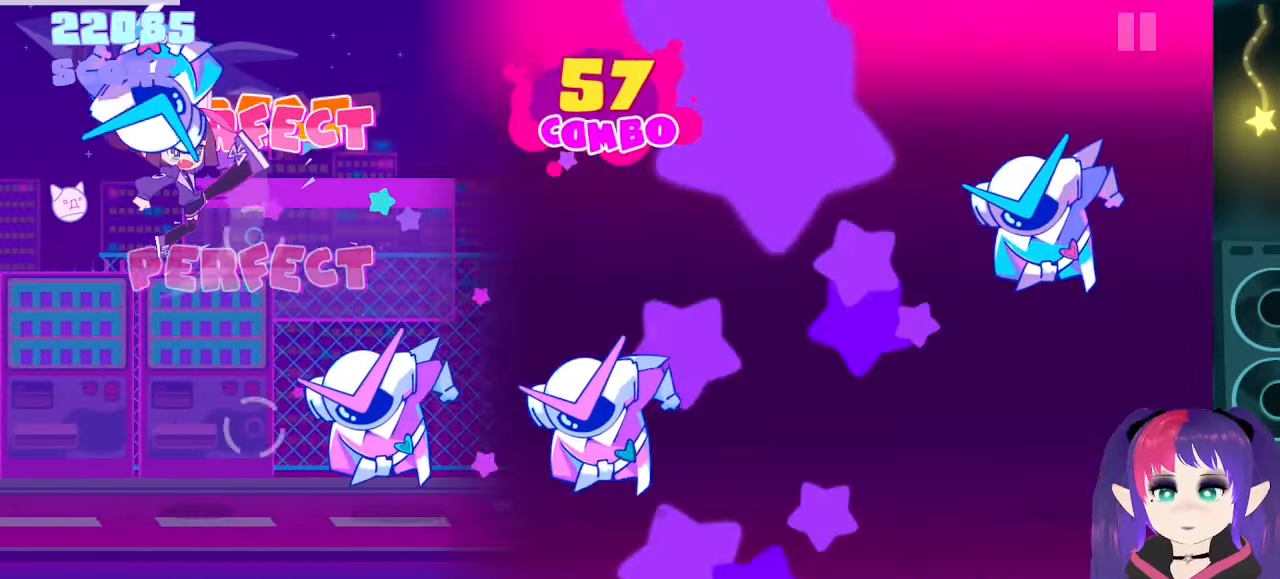
{"buttons": [], "events": [[100, "A", "down"], [233, "A", "up"], [300, "DPAD_DOWN", "down"], [433, "DPAD_DOWN", "up"]]}
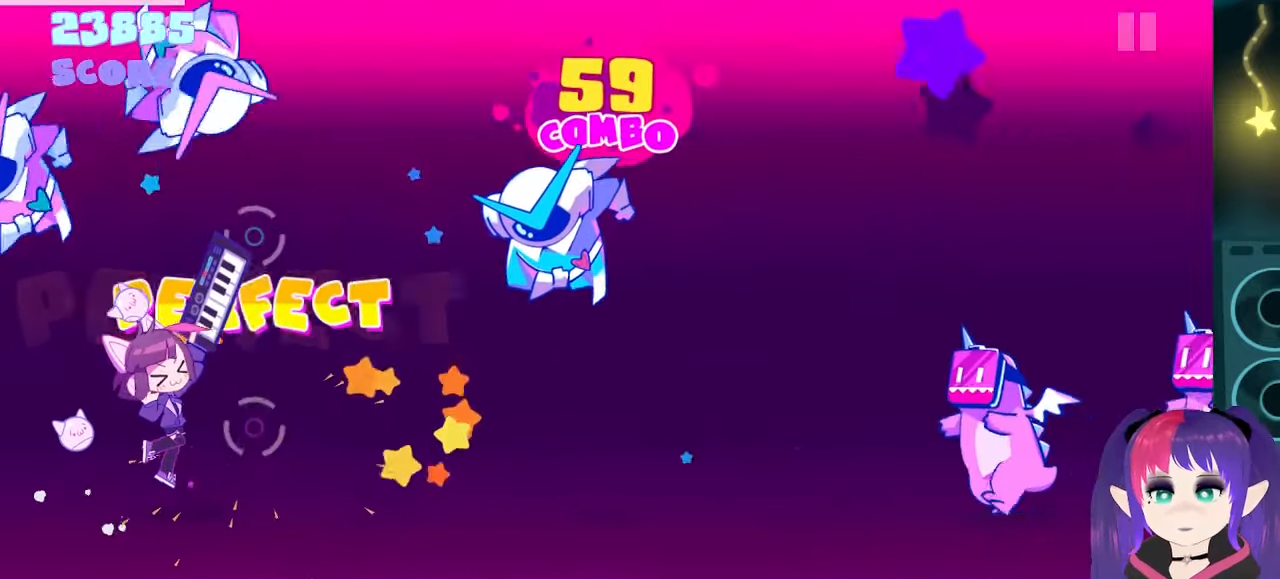
{"buttons": [], "events": [[317, "DPAD_UP", "down"], [433, "DPAD_UP", "up"]]}
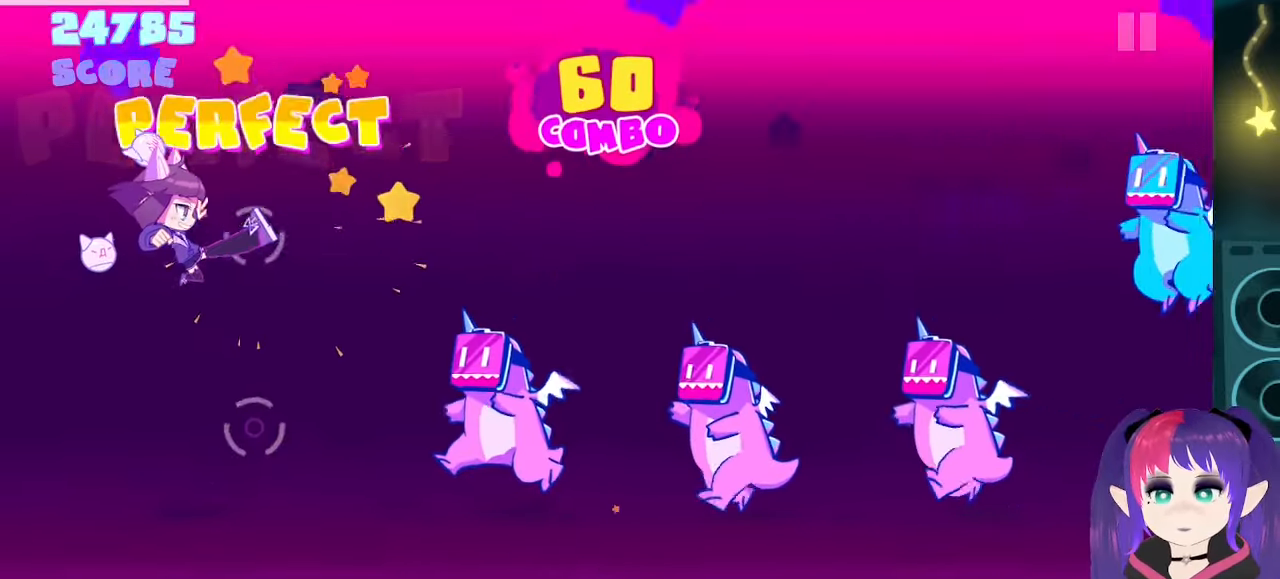
{"buttons": ["DPAD_DOWN"], "events": [[250, "A", "down"], [417, "A", "up"], [500, "DPAD_DOWN", "down"]]}
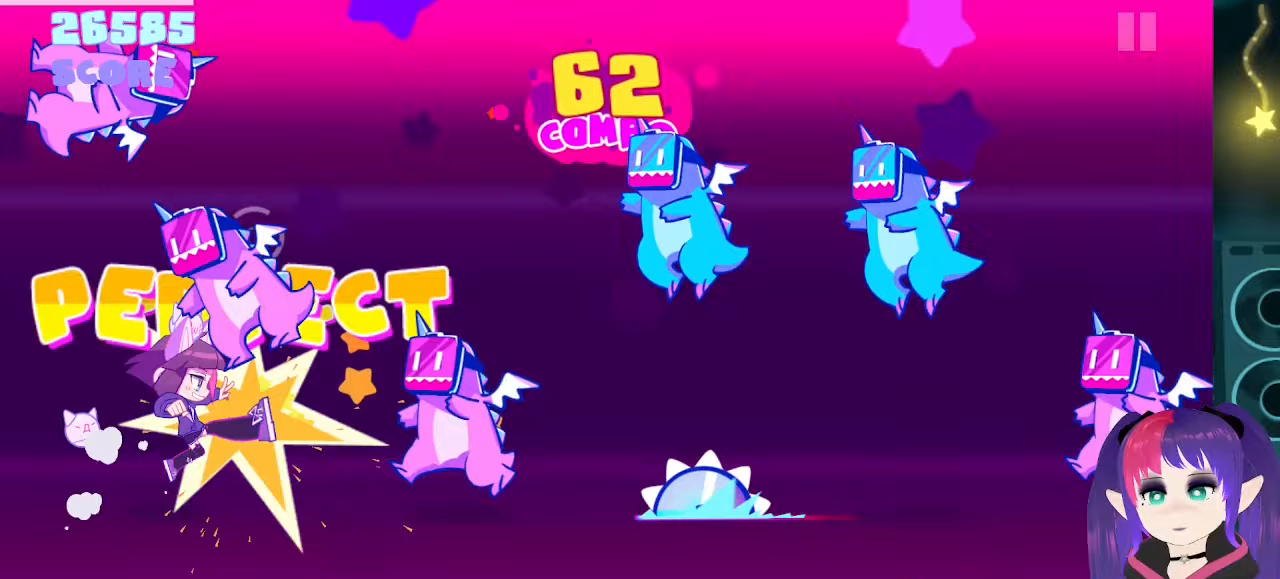
{"buttons": ["DPAD_UP"], "events": [[117, "DPAD_DOWN", "up"], [200, "A", "down"], [333, "A", "up"], [417, "DPAD_UP", "down"]]}
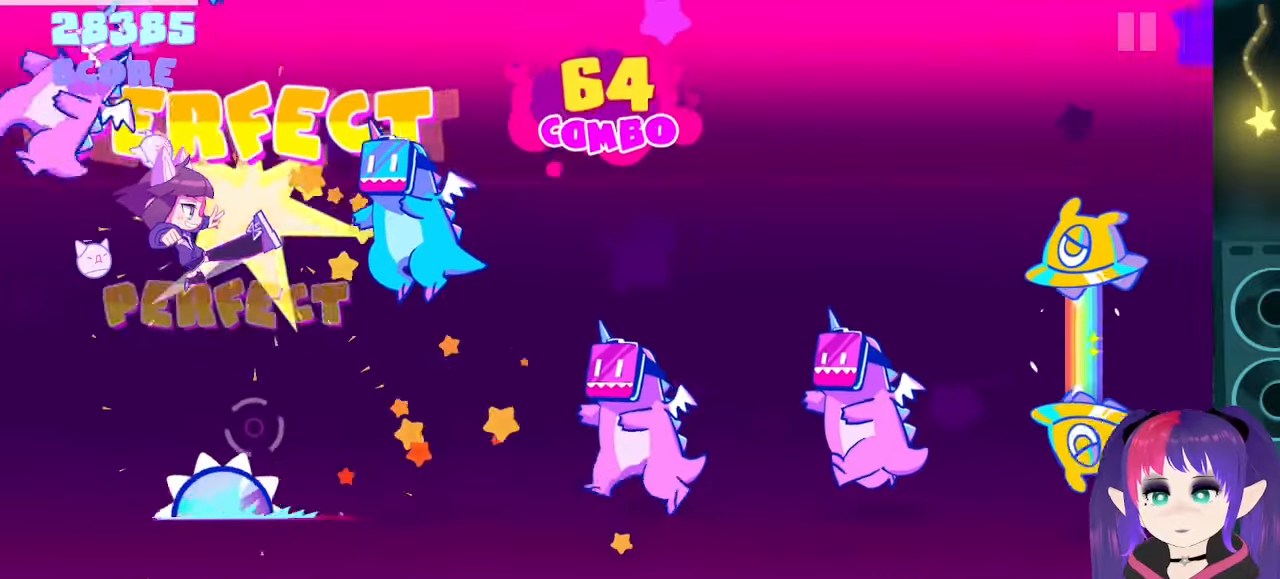
{"buttons": ["A"], "events": [[33, "DPAD_UP", "up"], [150, "Y", "down"], [217, "Y", "up"], [383, "A", "down"]]}
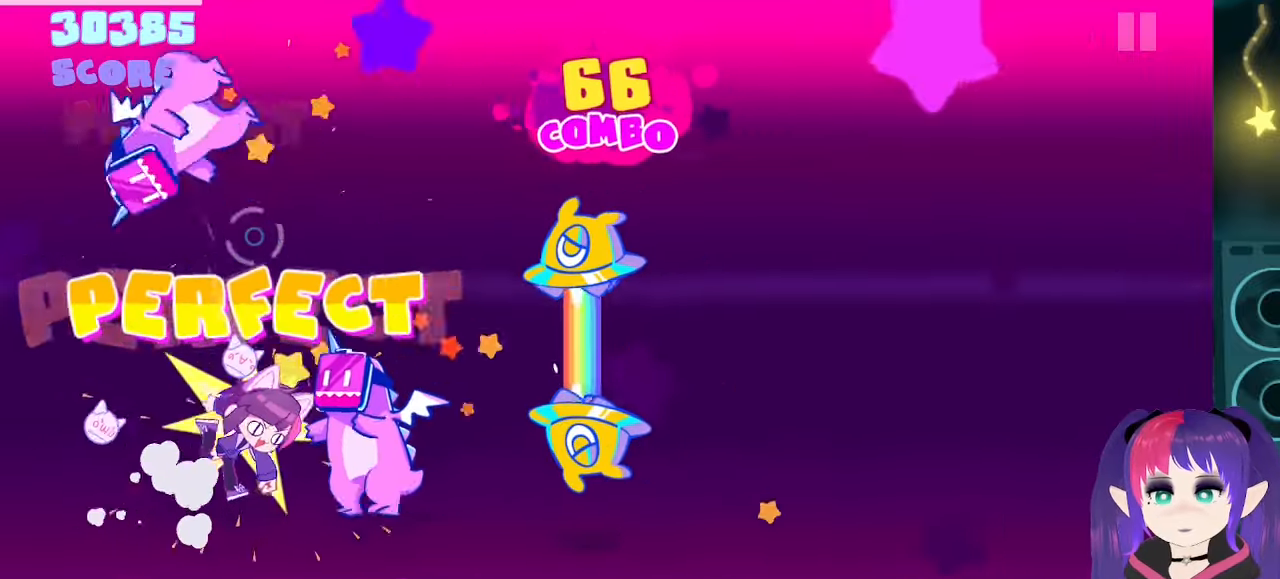
{"buttons": ["A", "DPAD_UP"], "events": [[17, "A", "up"], [83, "DPAD_DOWN", "down"], [183, "DPAD_DOWN", "up"], [333, "A", "down"], [333, "DPAD_UP", "down"]]}
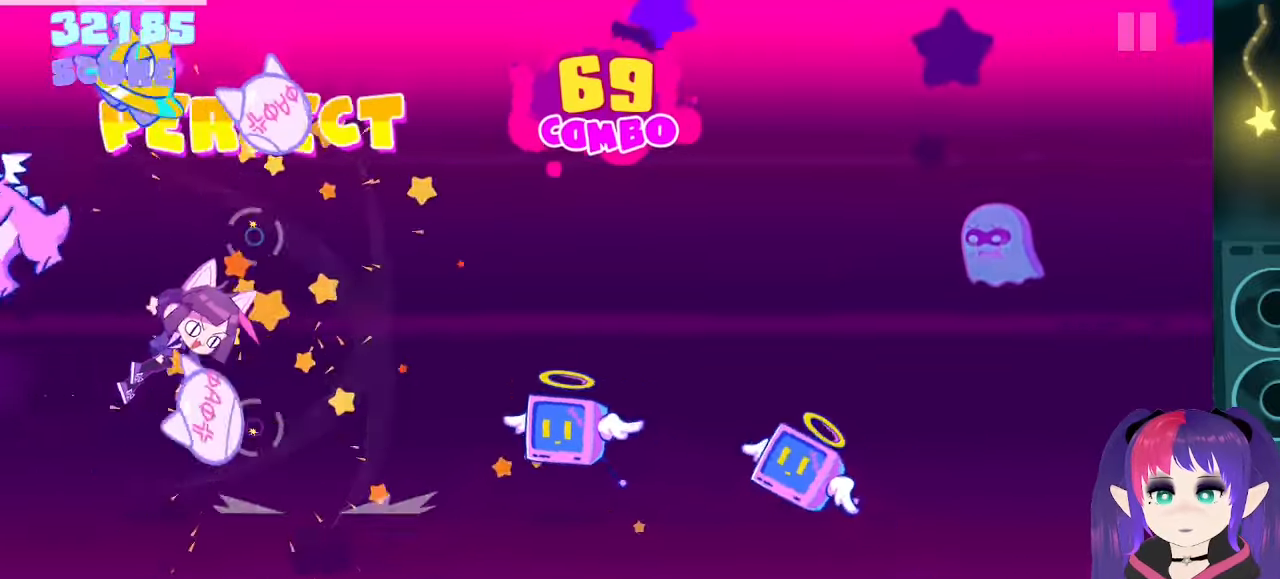
{"buttons": [], "events": [[17, "A", "up"], [17, "DPAD_UP", "up"], [283, "A", "down"], [450, "A", "up"]]}
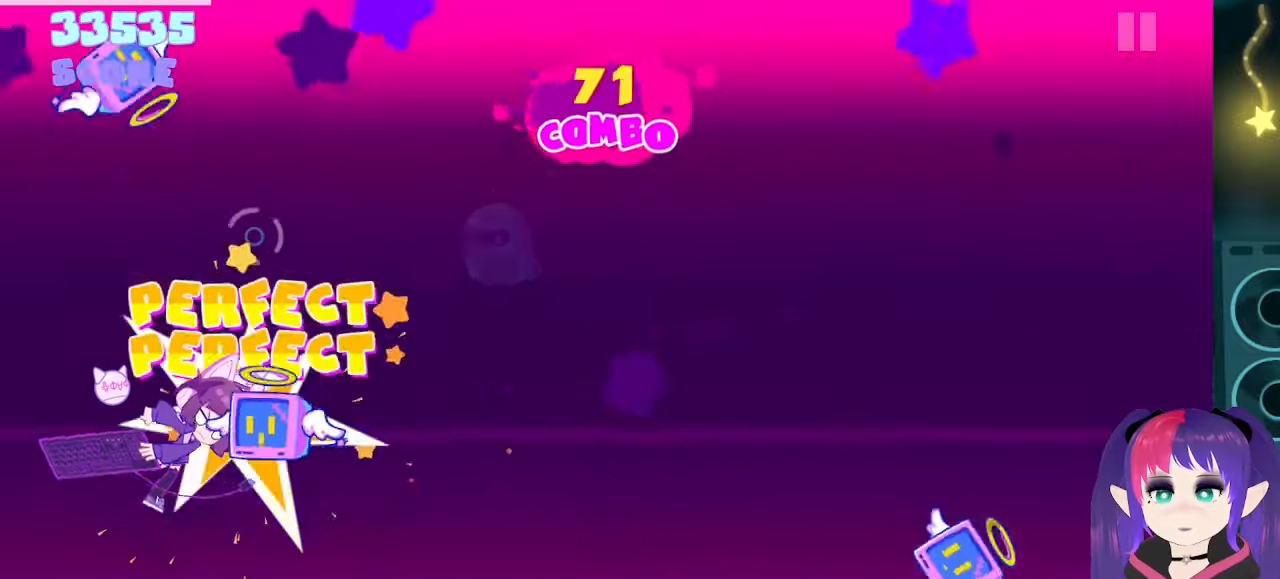
{"buttons": [], "events": [[17, "DPAD_DOWN", "down"], [117, "DPAD_DOWN", "up"], [233, "DPAD_UP", "down"], [383, "DPAD_UP", "up"]]}
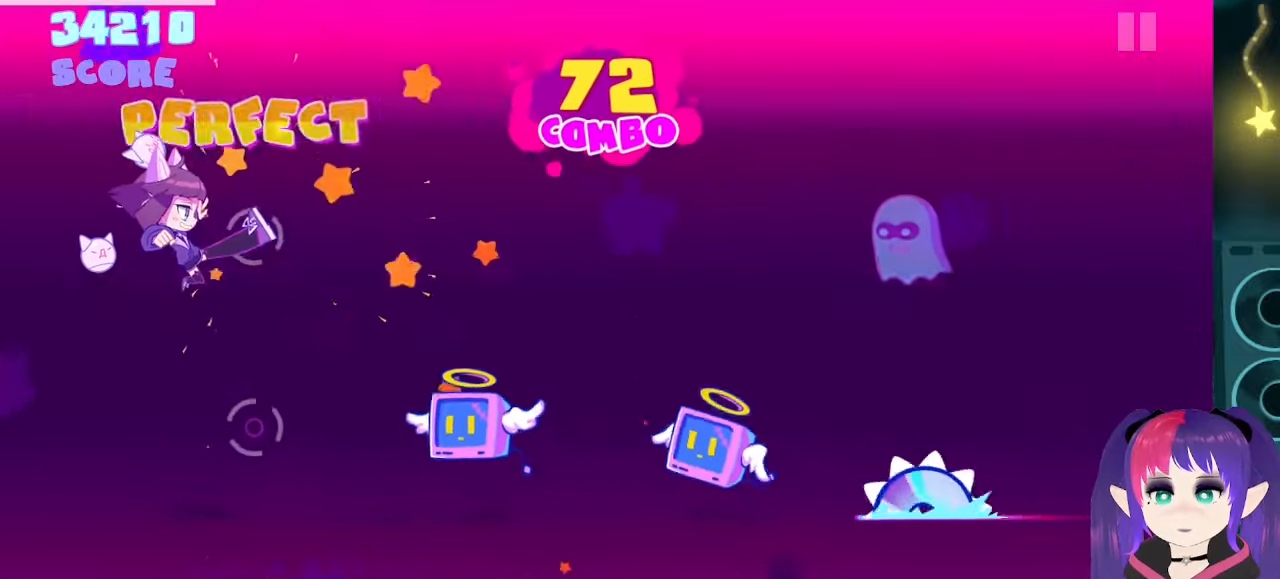
{"buttons": [], "events": [[200, "A", "down"], [333, "A", "up"], [417, "DPAD_DOWN", "down"], [500, "DPAD_DOWN", "up"]]}
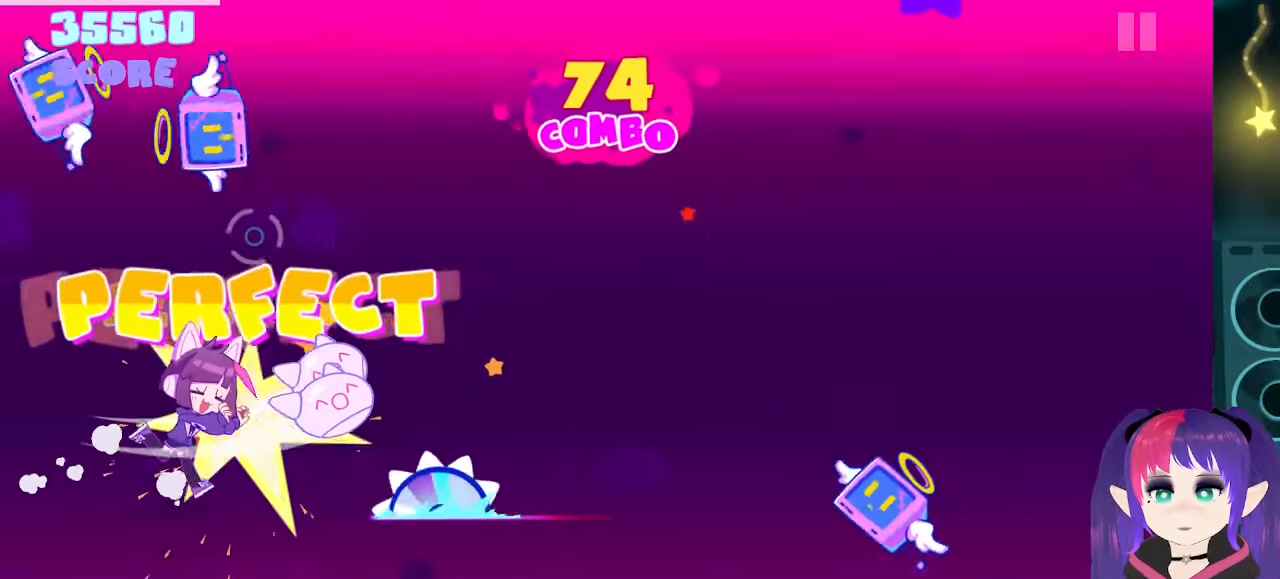
{"buttons": [], "events": [[150, "DPAD_UP", "down"], [283, "DPAD_UP", "up"]]}
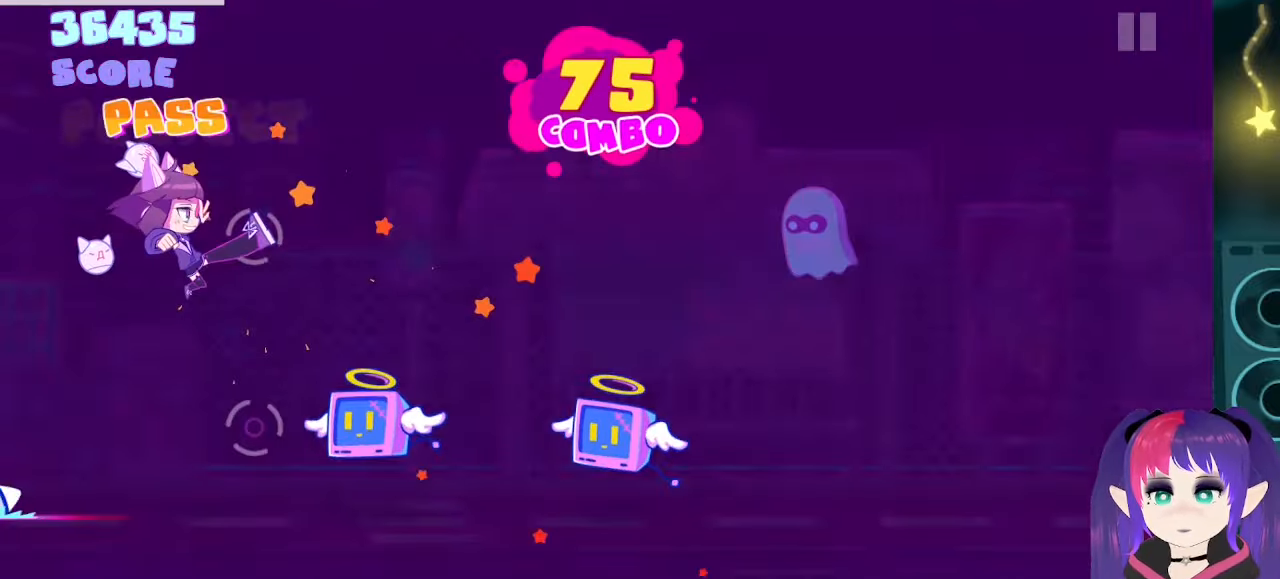
{"buttons": [], "events": [[100, "A", "down"], [267, "A", "up"], [333, "DPAD_DOWN", "down"], [433, "DPAD_DOWN", "up"]]}
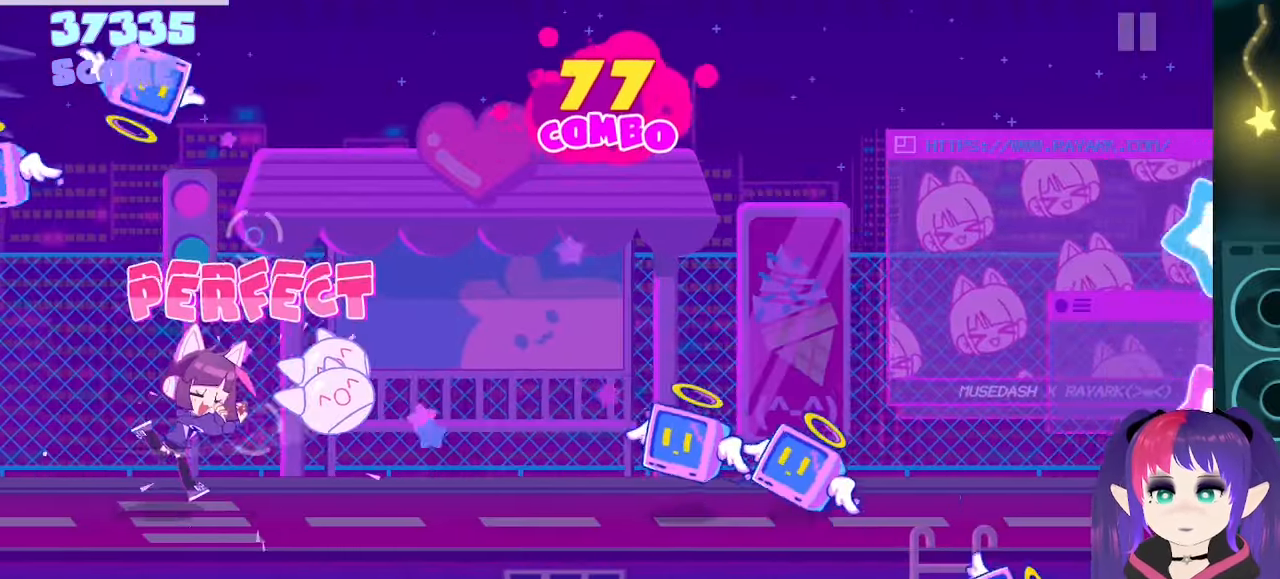
{"buttons": ["A", "DPAD_DOWN"], "events": [[67, "DPAD_UP", "down"], [200, "DPAD_UP", "up"], [417, "A", "down"], [500, "DPAD_DOWN", "down"]]}
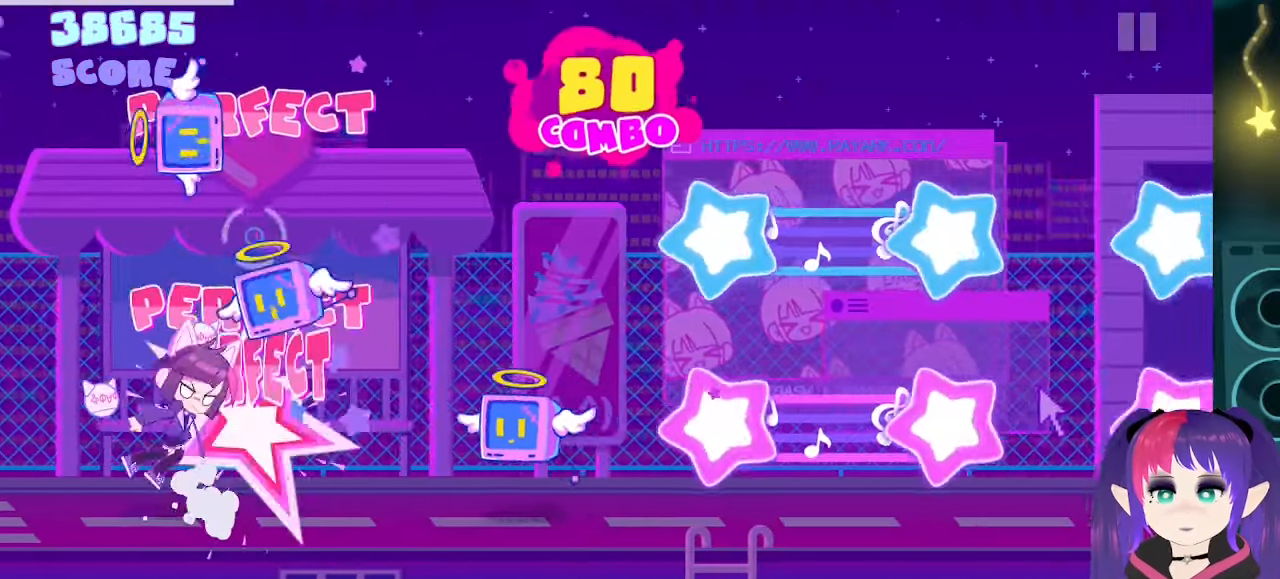
{"buttons": ["A", "DPAD_UP"], "events": [[50, "A", "up"], [100, "DPAD_DOWN", "up"], [200, "A", "down"], [300, "A", "up"], [467, "A", "down"], [467, "DPAD_UP", "down"]]}
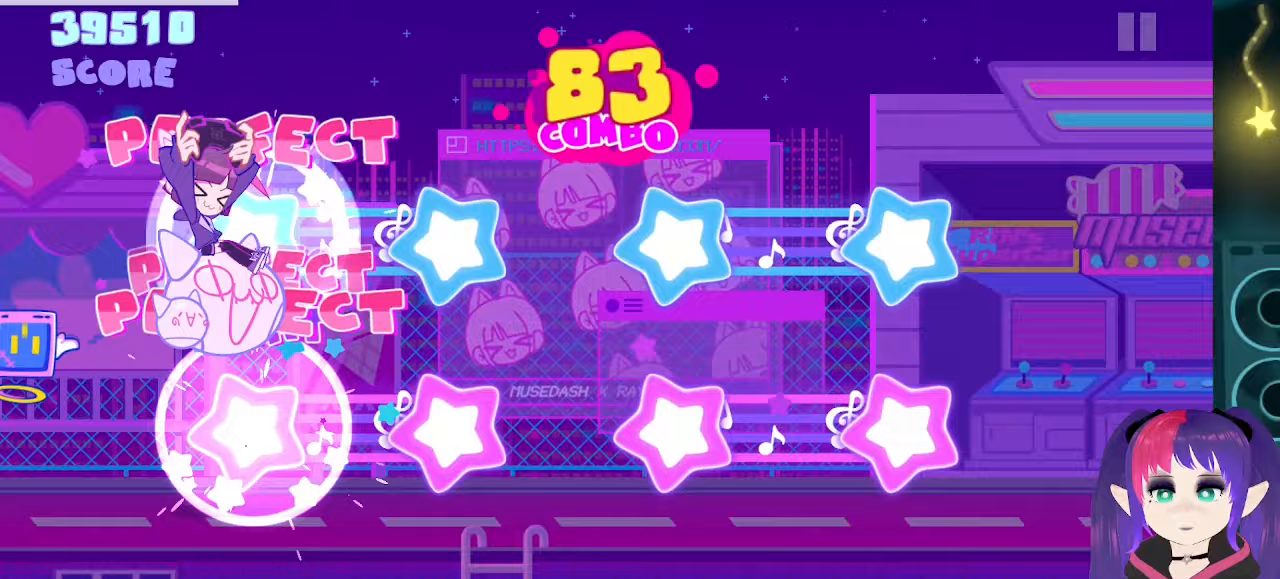
{"buttons": ["A", "DPAD_UP"], "events": [[283, "A", "up"], [283, "DPAD_UP", "up"], [417, "A", "down"], [433, "DPAD_UP", "down"]]}
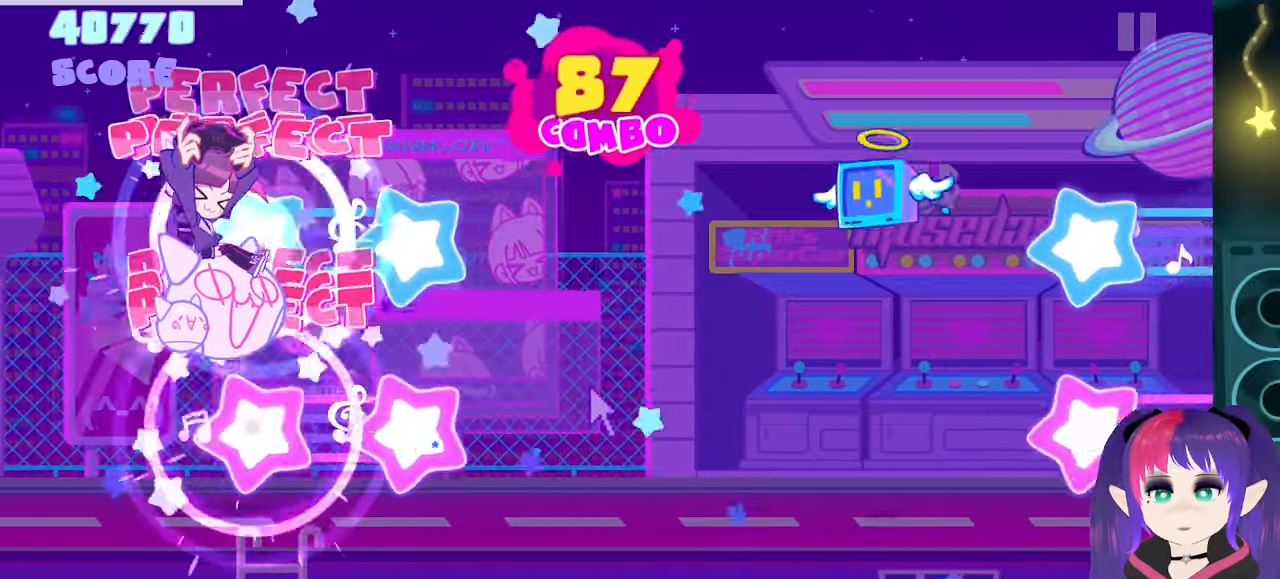
{"buttons": [], "events": [[433, "DPAD_UP", "up"], [467, "A", "up"]]}